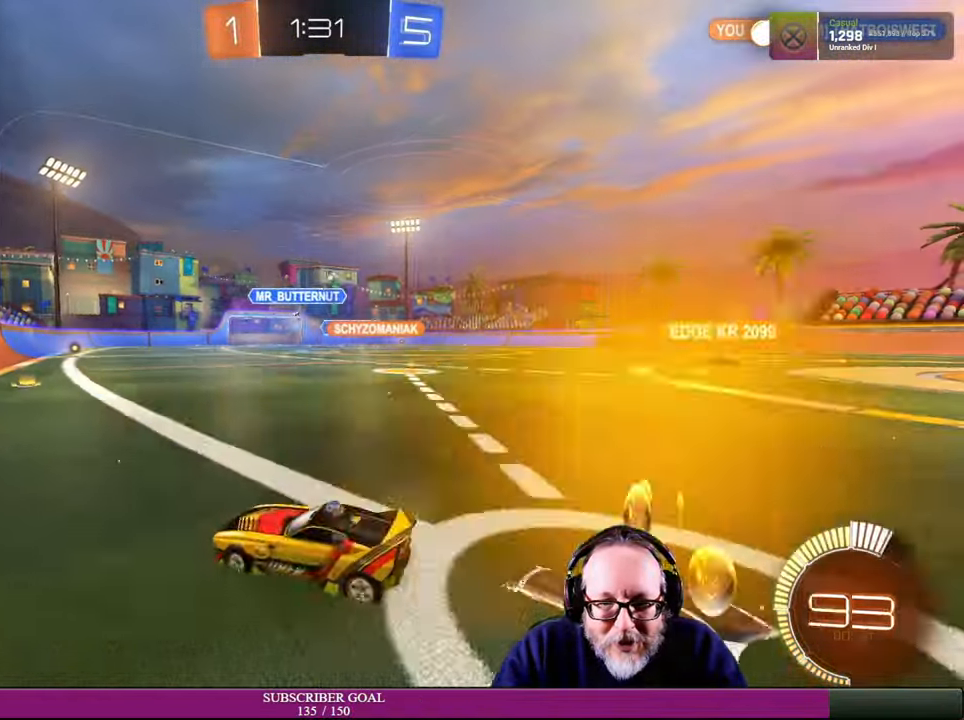
Gameplay with a controller (PlayStation layout); each line is a JSON object with the inputs held at the frame after it. "events" lists button and stick changes between this image and that frame as [ms after this image, input, new state], when the widget could be followed in between. Not read: HOME R3 TOUCHPAD.
{"buttons": ["R2"], "left_stick": "center", "right_stick": "center", "events": [[250, "left_stick", "center"], [333, "left_stick", "left"], [400, "R2", "down"], [450, "left_stick", "center"]]}
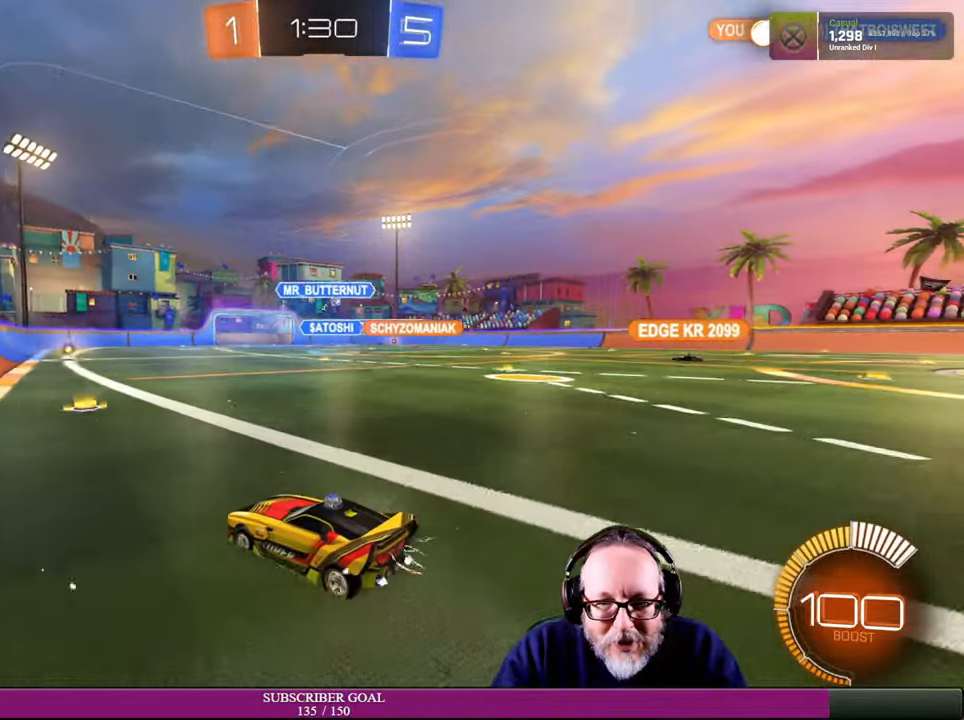
{"buttons": ["R2"], "left_stick": "right", "right_stick": "center"}
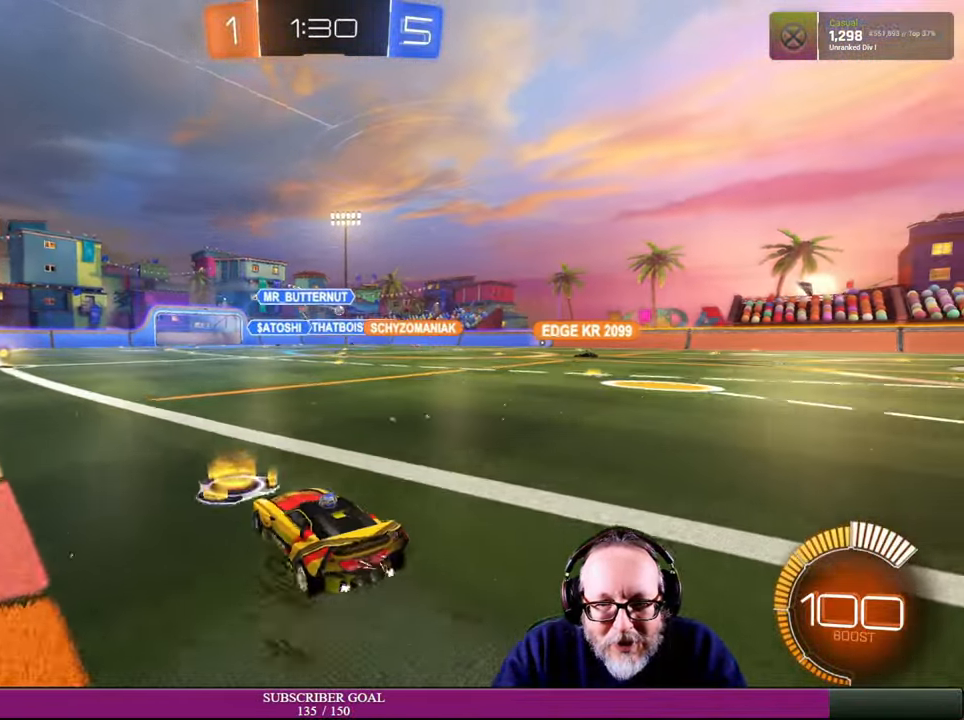
{"buttons": ["R2"], "left_stick": "right", "right_stick": "center"}
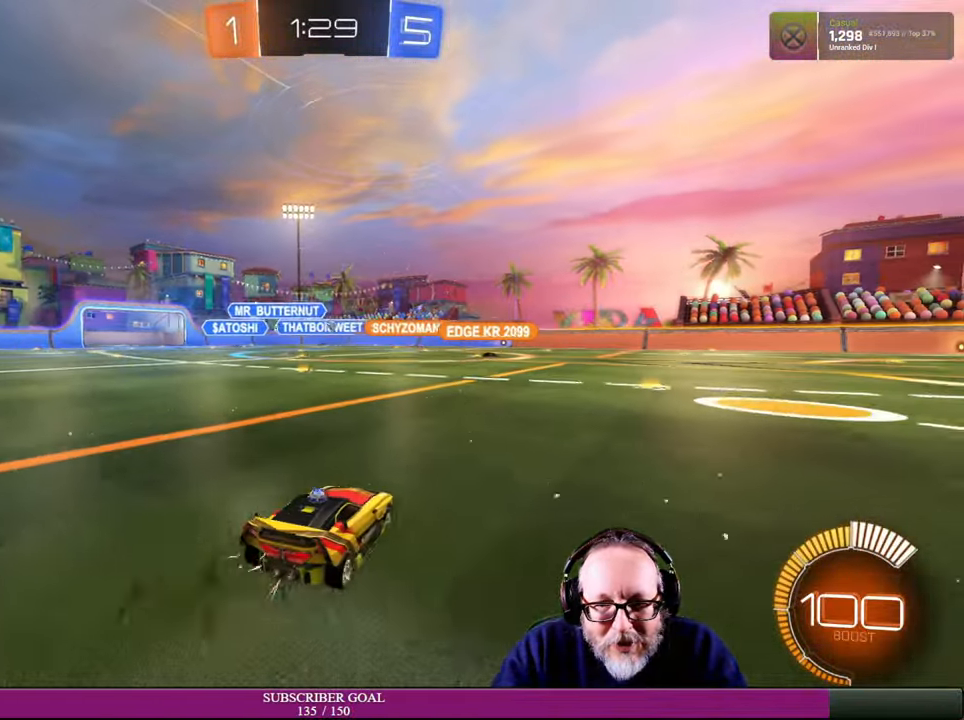
{"buttons": ["R2"], "left_stick": "center", "right_stick": "center", "events": [[317, "left_stick", "center"]]}
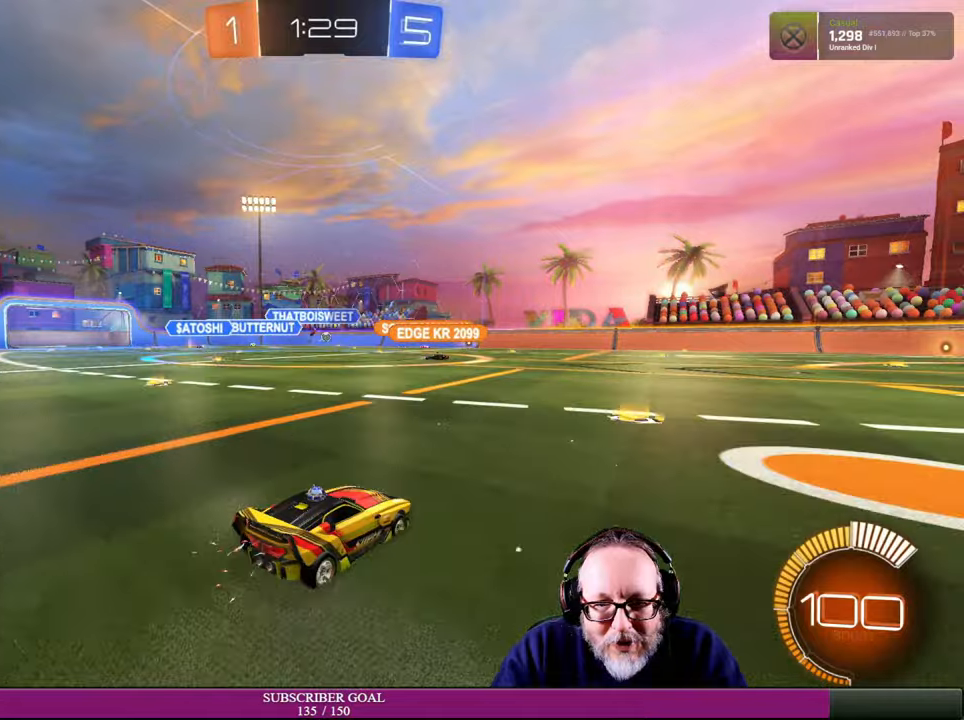
{"buttons": ["R2"], "left_stick": "up-left", "right_stick": "center", "events": [[50, "left_stick", "right"], [367, "left_stick", "center"], [434, "left_stick", "up-left"]]}
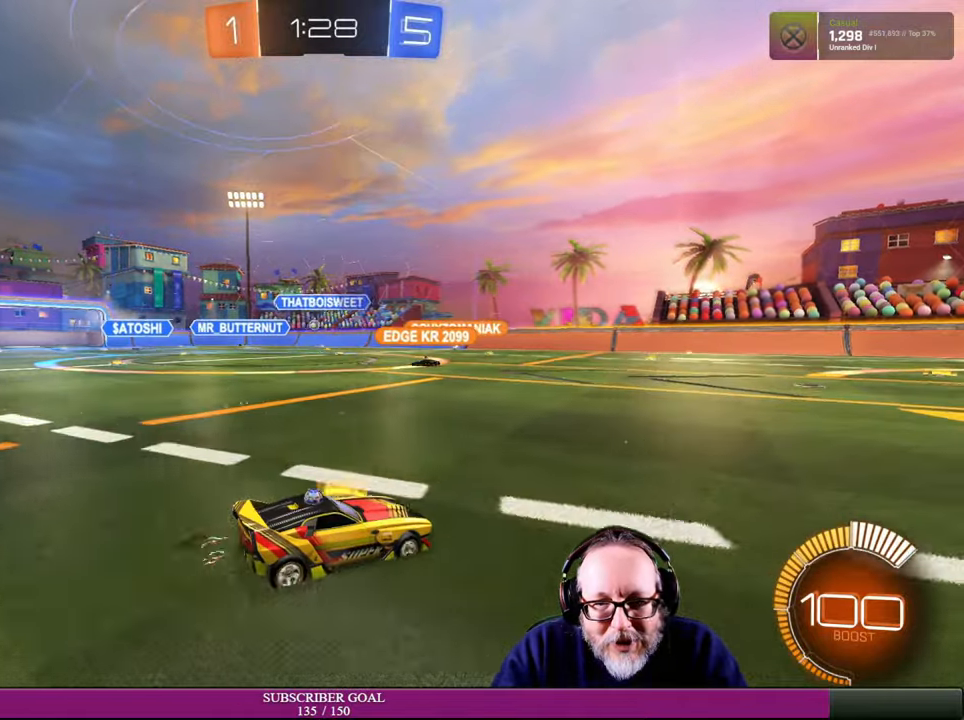
{"buttons": ["R2"], "left_stick": "right", "right_stick": "center", "events": [[17, "left_stick", "center"], [150, "R2", "up"], [200, "left_stick", "up-left"], [267, "R2", "down"], [300, "left_stick", "center"], [350, "left_stick", "right"]]}
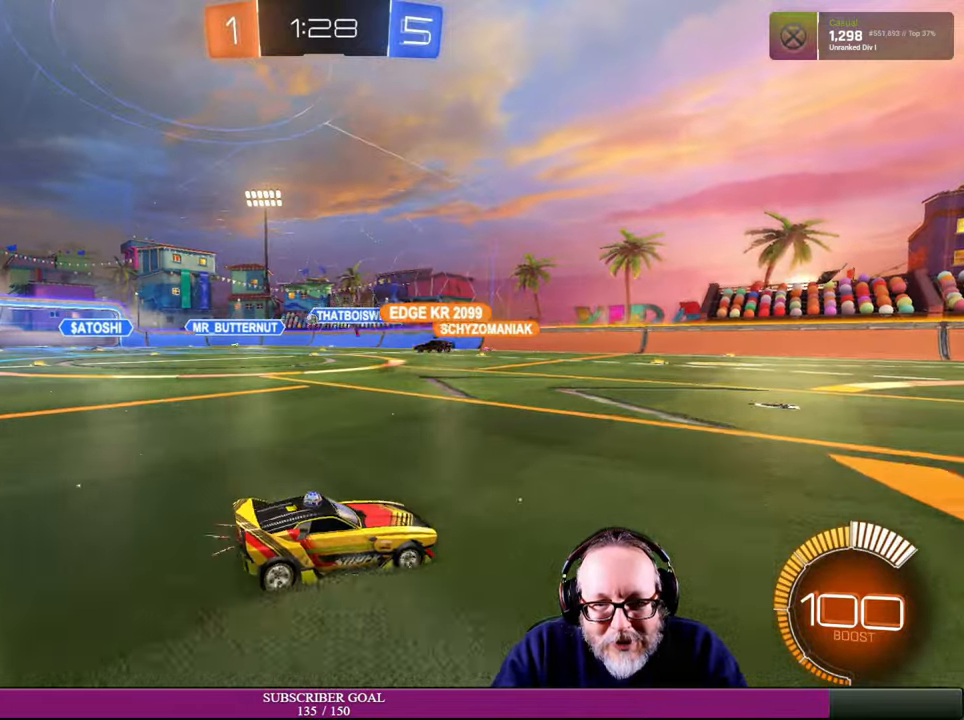
{"buttons": ["R2"], "left_stick": "center", "right_stick": "center", "events": [[450, "left_stick", "center"]]}
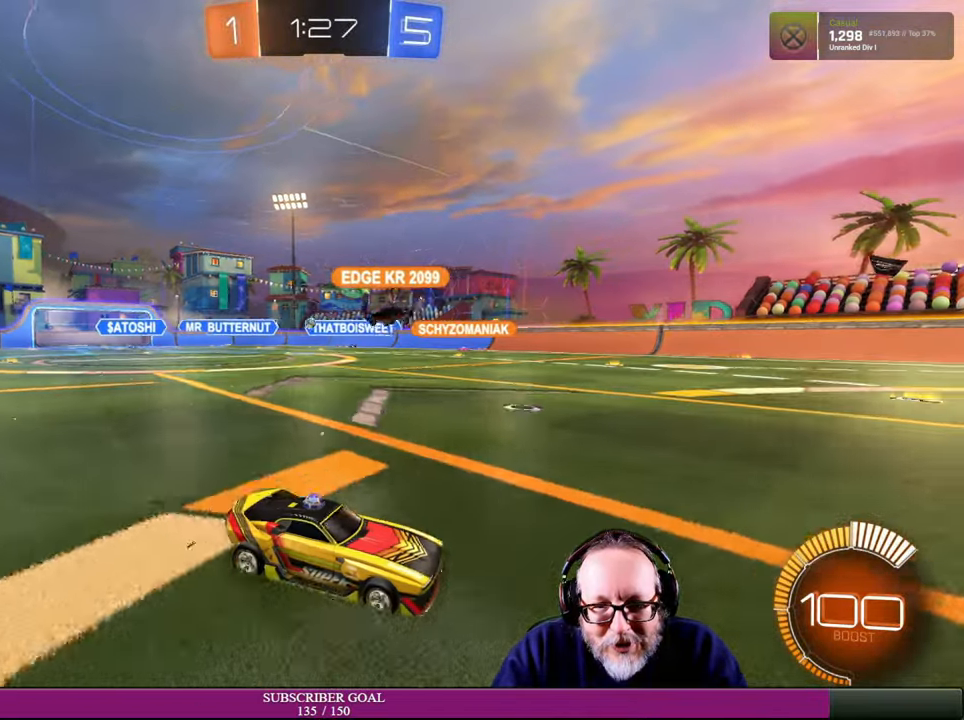
{"buttons": ["R2"], "left_stick": "left", "right_stick": "center", "events": [[500, "left_stick", "left"]]}
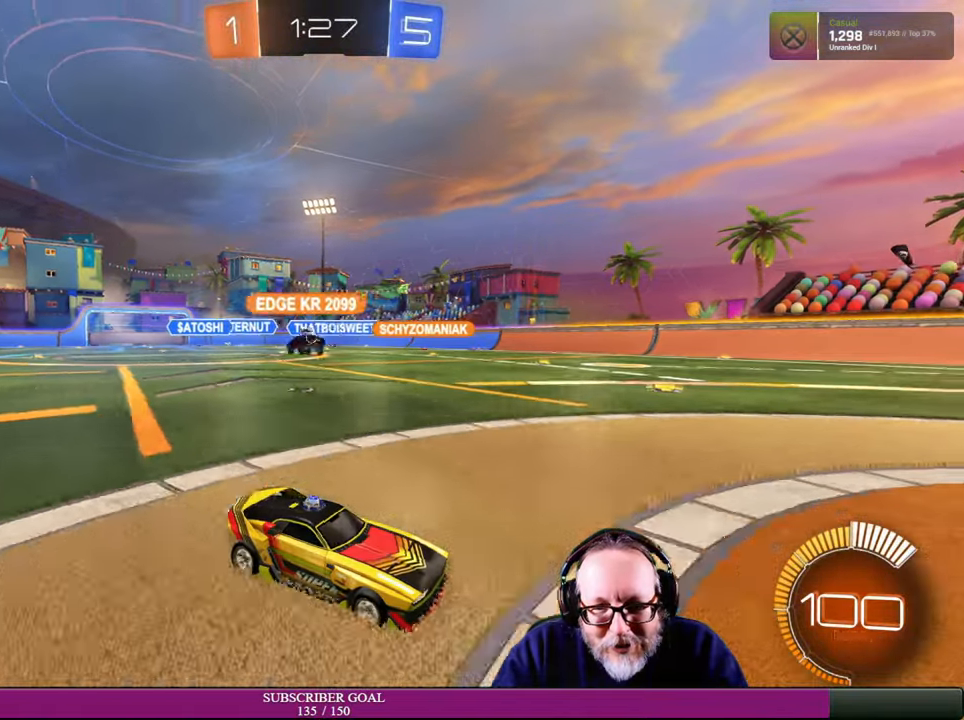
{"buttons": [], "left_stick": "left", "right_stick": "center"}
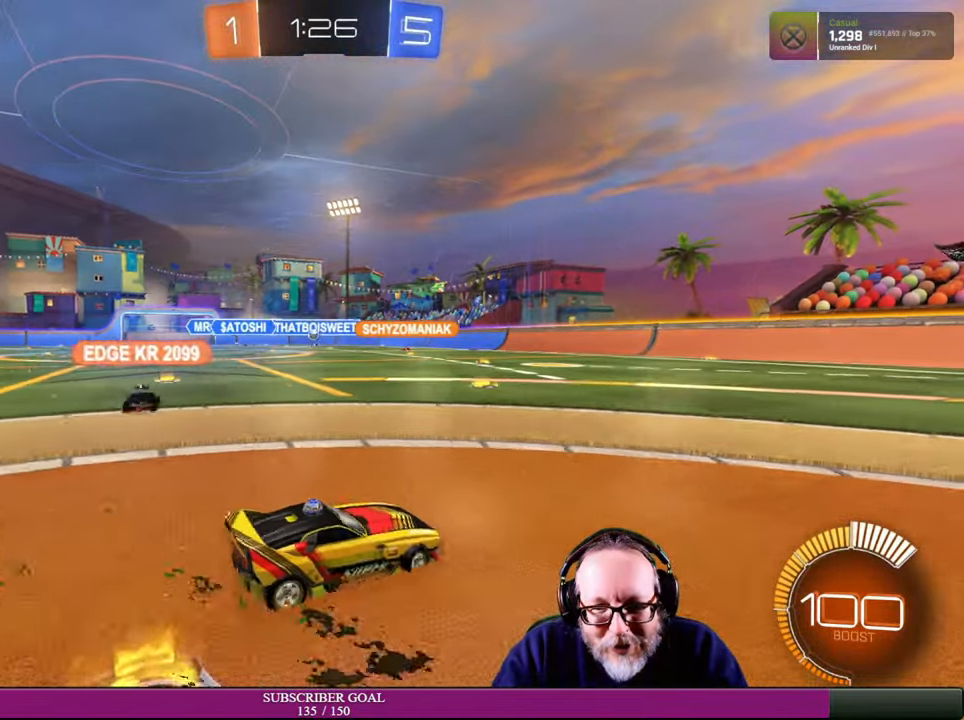
{"buttons": [], "left_stick": "up-left", "right_stick": "center", "events": [[17, "R2", "down"], [200, "left_stick", "center"], [267, "R2", "up"], [350, "left_stick", "up-left"]]}
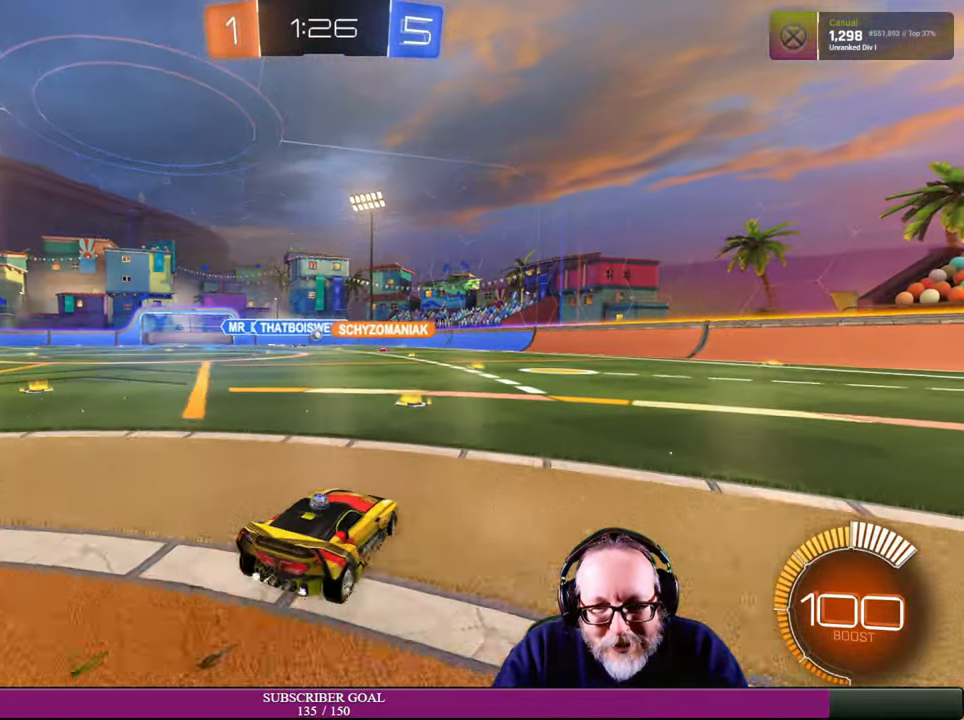
{"buttons": ["R2"], "left_stick": "right", "right_stick": "center"}
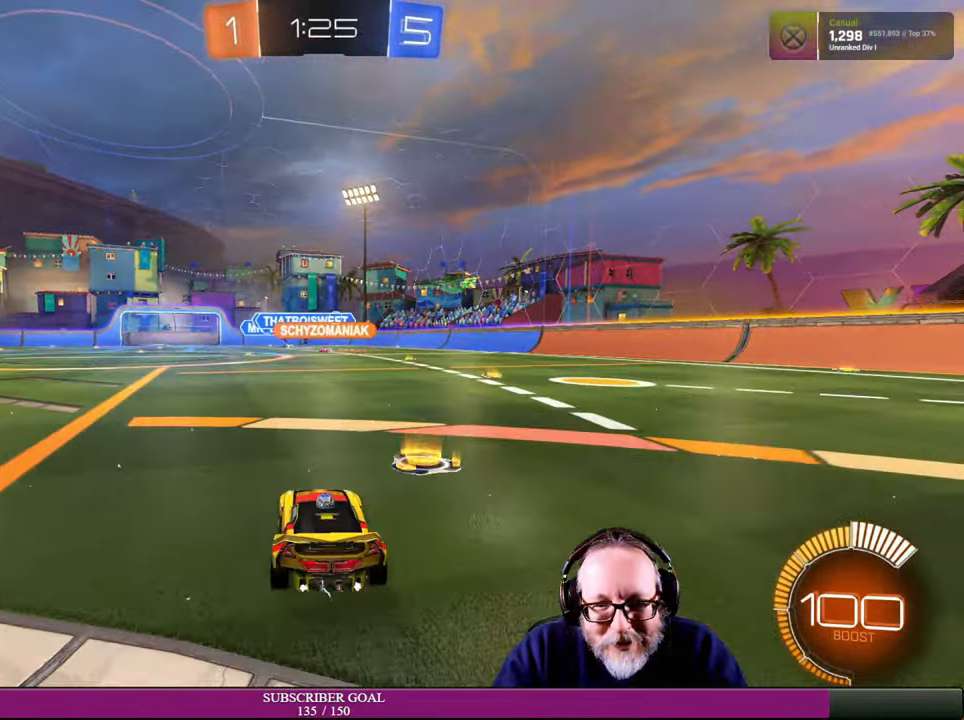
{"buttons": ["R1", "R2"], "left_stick": "center", "right_stick": "center", "events": [[384, "R1", "down"], [384, "left_stick", "center"]]}
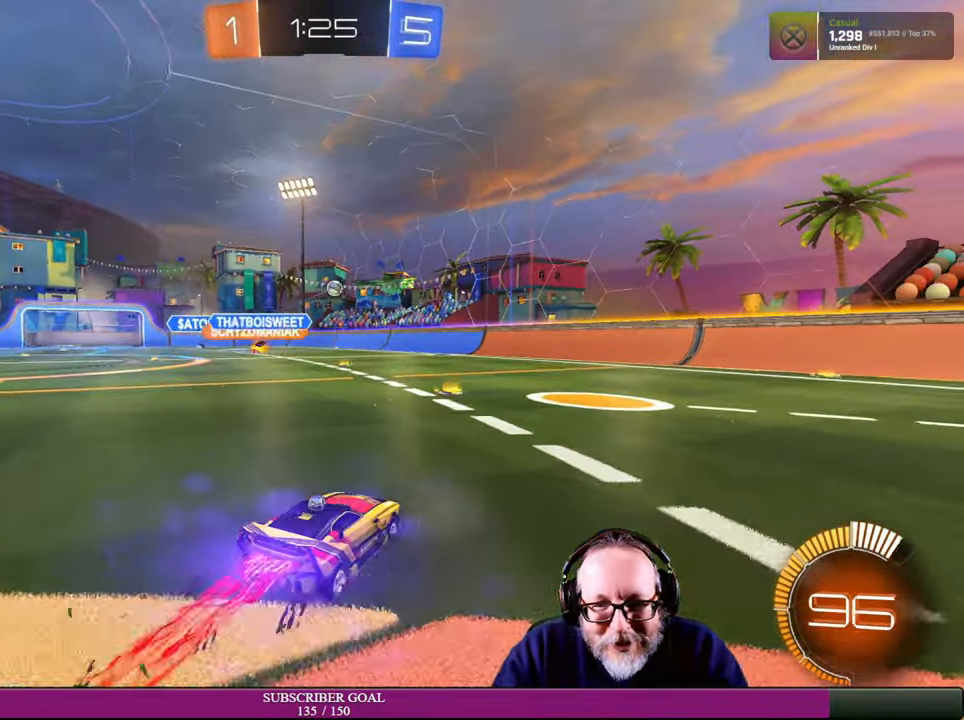
{"buttons": ["R2"], "left_stick": "up-left", "right_stick": "center", "events": [[17, "left_stick", "right"], [34, "R1", "up"], [400, "left_stick", "up-left"]]}
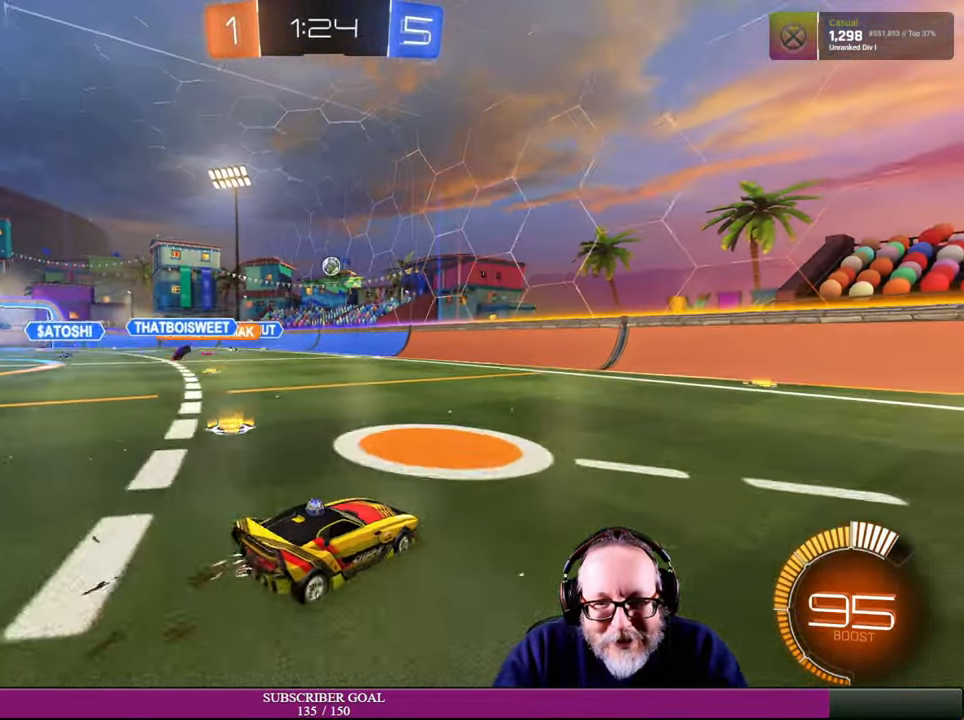
{"buttons": ["R2"], "left_stick": "left", "right_stick": "center", "events": [[184, "left_stick", "center"], [334, "left_stick", "left"]]}
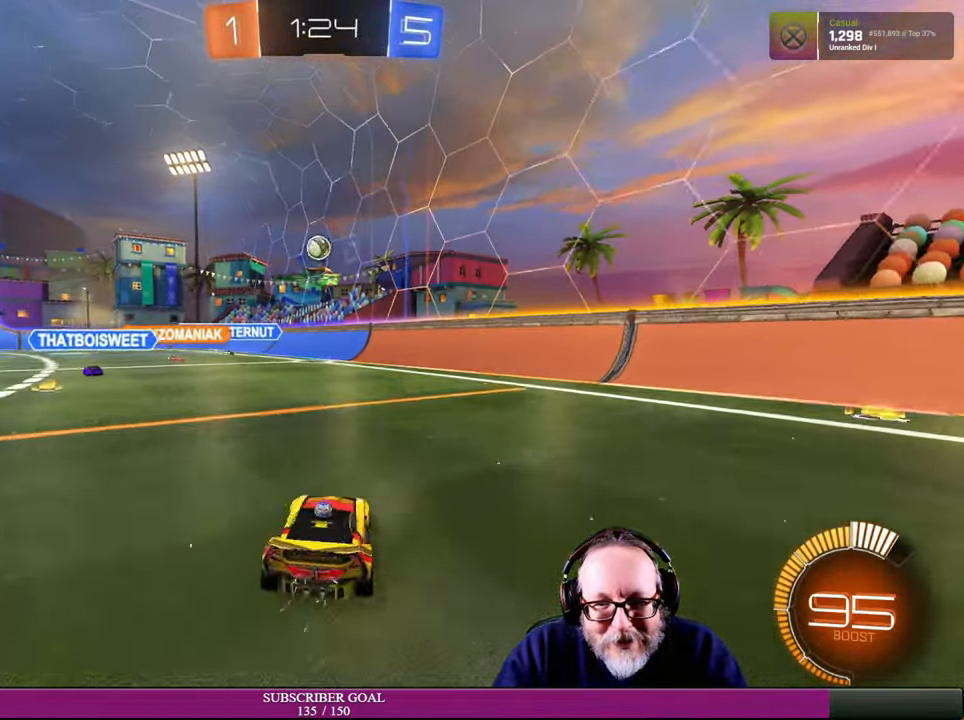
{"buttons": ["CROSS", "R1", "R2"], "left_stick": "center", "right_stick": "center", "events": [[134, "left_stick", "center"], [200, "R1", "down"], [250, "left_stick", "down-right"], [300, "CROSS", "down"], [317, "CROSS", "up"], [350, "CROSS", "down"], [467, "left_stick", "center"]]}
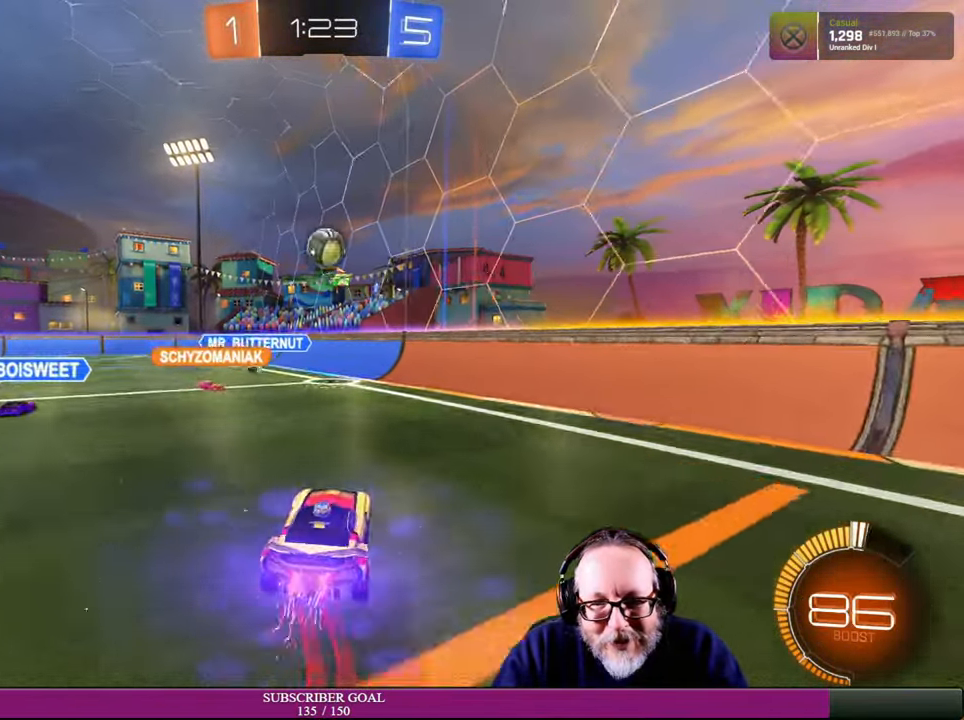
{"buttons": ["CROSS", "R2"], "left_stick": "left", "right_stick": "center", "events": [[50, "left_stick", "left"], [150, "left_stick", "center"], [250, "left_stick", "left"], [400, "R1", "up"], [416, "CROSS", "up"], [500, "CROSS", "down"]]}
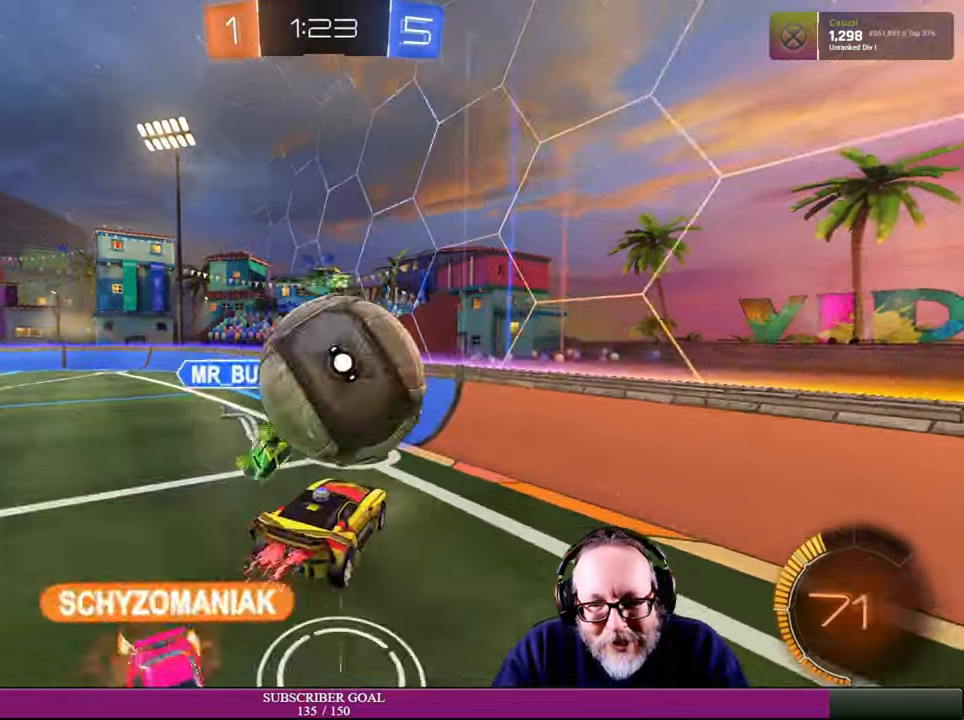
{"buttons": ["R2"], "left_stick": "left", "right_stick": "center", "events": [[16, "R1", "down"], [116, "CROSS", "up"], [116, "R1", "up"]]}
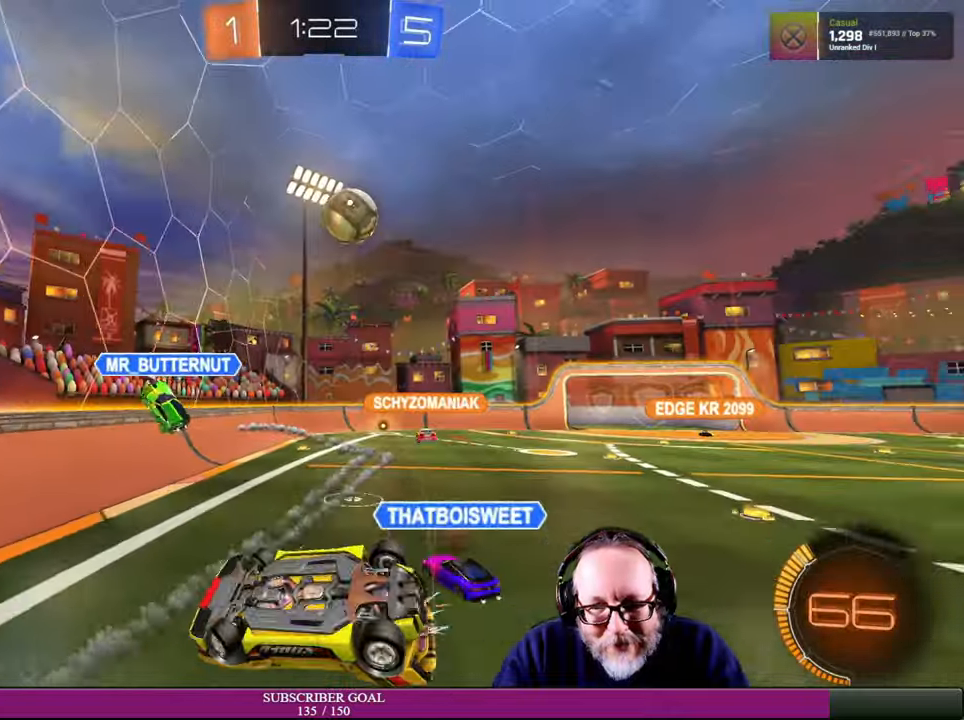
{"buttons": [], "left_stick": "left", "right_stick": "center", "events": [[200, "left_stick", "down-left"], [383, "left_stick", "left"], [500, "R2", "up"]]}
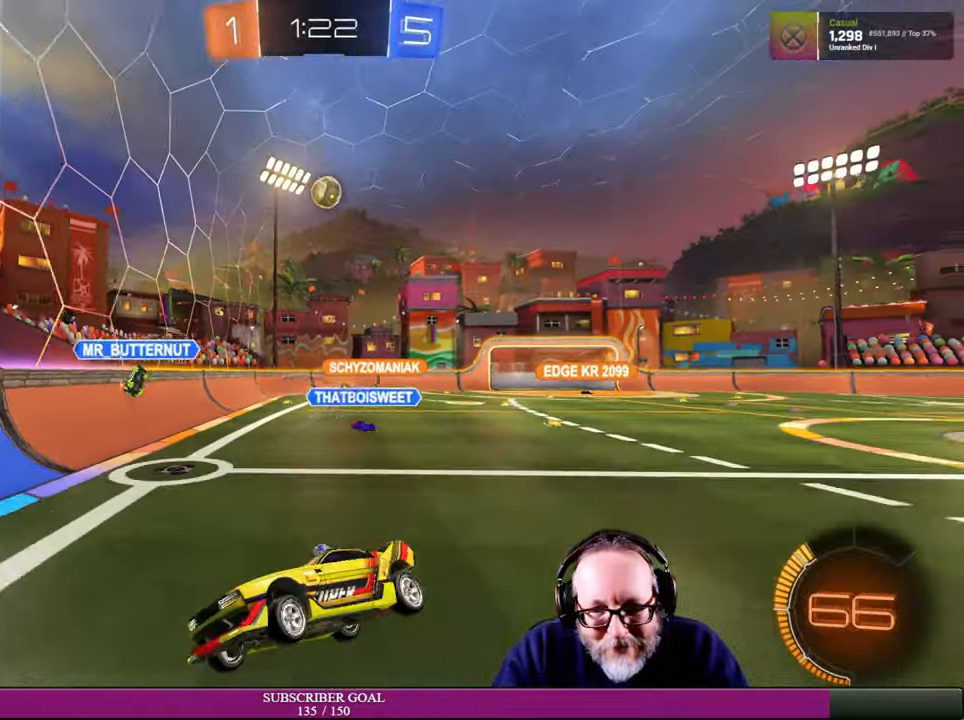
{"buttons": ["R2"], "left_stick": "left", "right_stick": "center", "events": [[216, "R2", "down"]]}
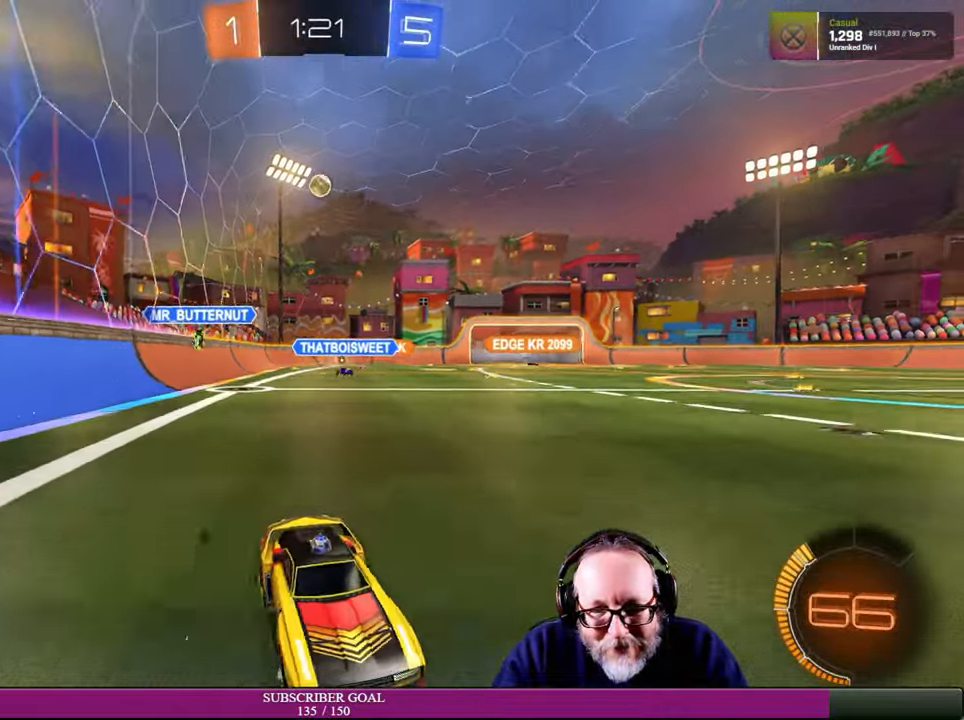
{"buttons": ["R2"], "left_stick": "left", "right_stick": "center", "events": []}
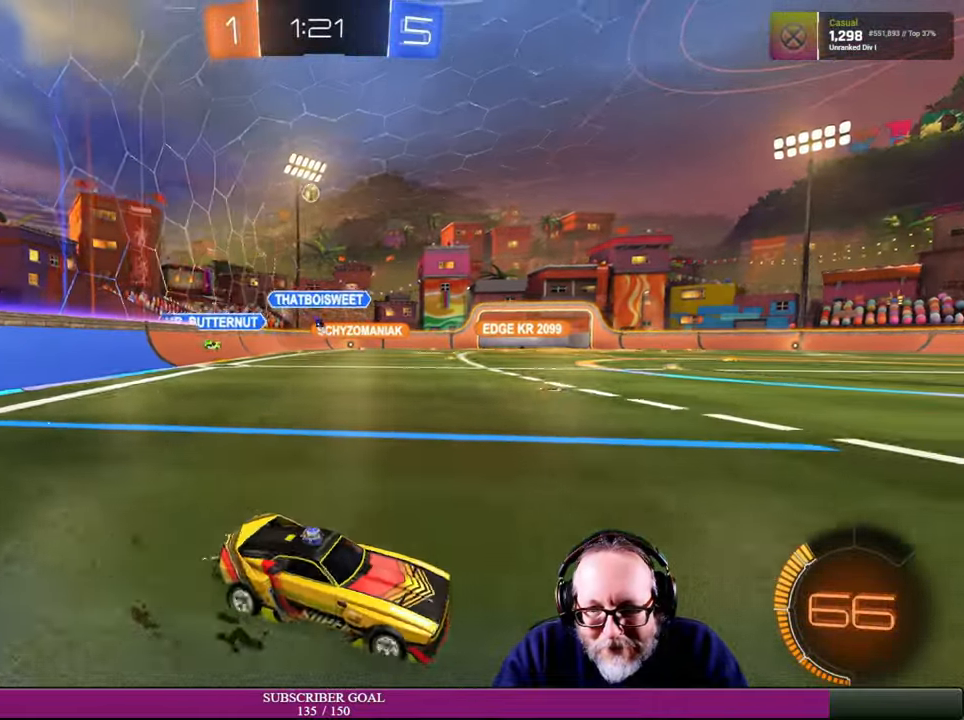
{"buttons": ["R2"], "left_stick": "left", "right_stick": "center", "events": []}
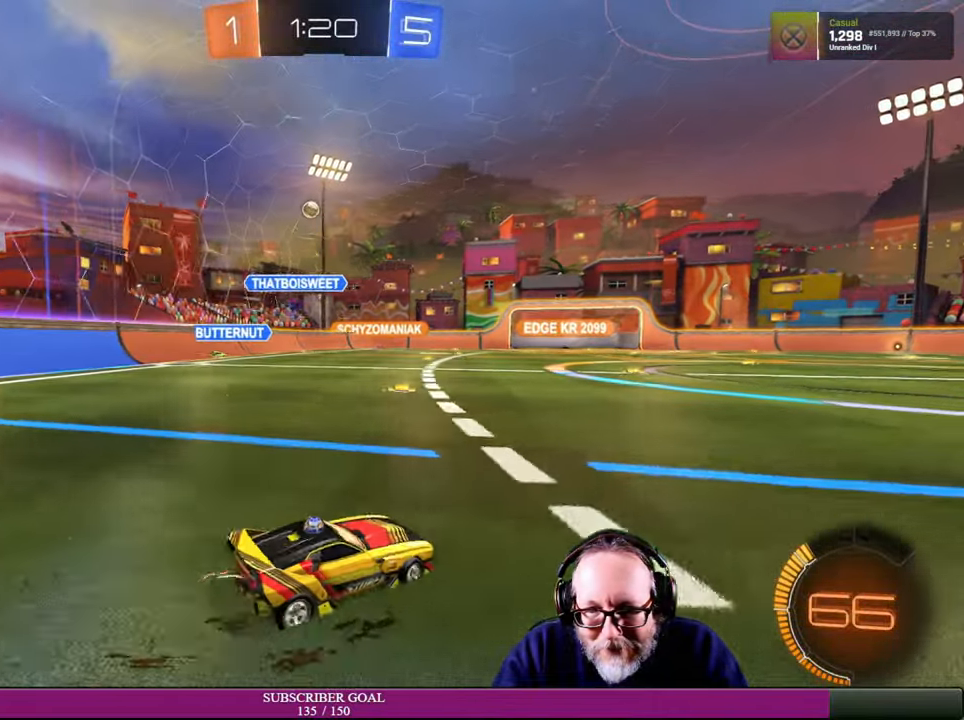
{"buttons": ["CROSS", "L1", "R1", "R2"], "left_stick": "up", "right_stick": "center", "events": [[200, "left_stick", "down"], [216, "CROSS", "down"], [233, "R1", "down"], [250, "left_stick", "center"], [300, "L1", "down"], [300, "left_stick", "up"], [316, "L1", "up"], [333, "CROSS", "up"], [333, "L1", "down"], [333, "R1", "up"], [450, "CROSS", "down"], [450, "R1", "down"]]}
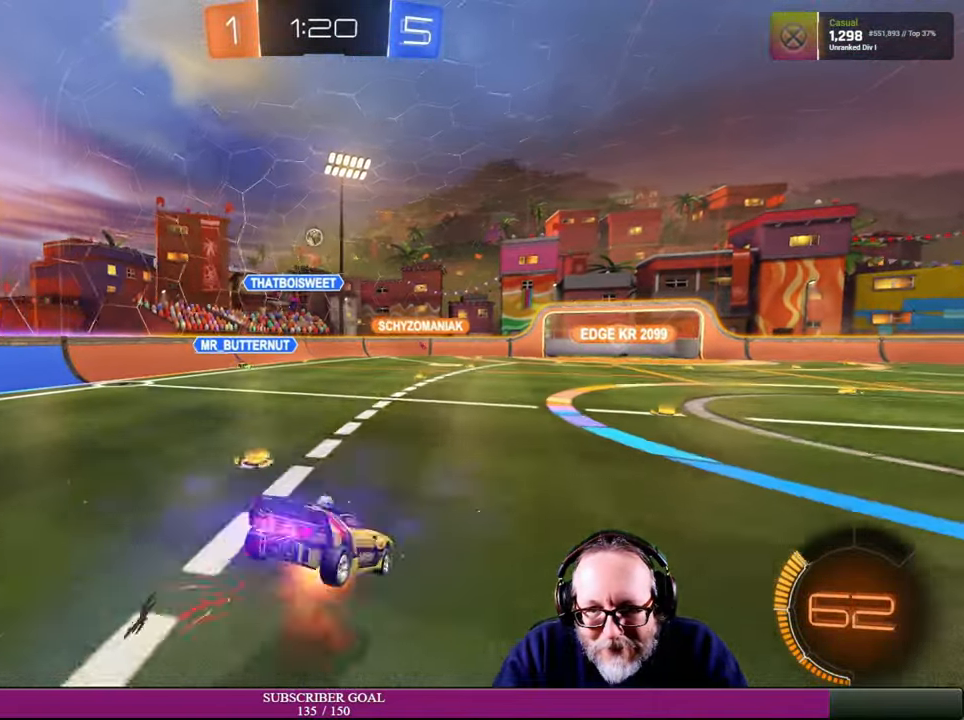
{"buttons": [], "left_stick": "center", "right_stick": "center", "events": [[66, "L1", "up"], [83, "CROSS", "up"], [116, "R1", "up"], [150, "left_stick", "center"], [350, "R2", "up"]]}